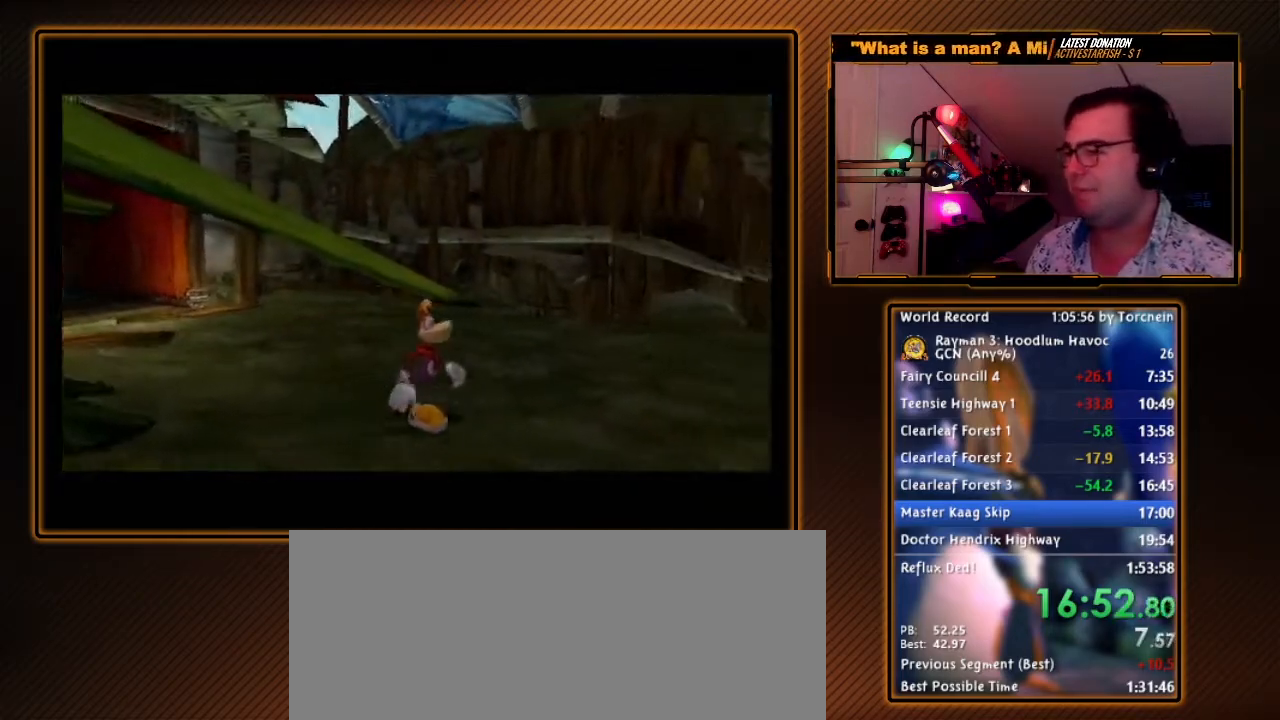
Gameplay with a controller (Nintendo layout); each line is a JSON object with the inputs held at the frame after it (dt_ms = milliseconds from this image to that frame). "events" lists button and stick changes between this image and that frame as [ms after this image, input, new state], when the widget could be followed in between. Not read: L3 R3.
{"dt_ms": 500, "buttons": ["B"], "left_stick": "center", "right_stick": "center", "events": [[117, "B", "down"]]}
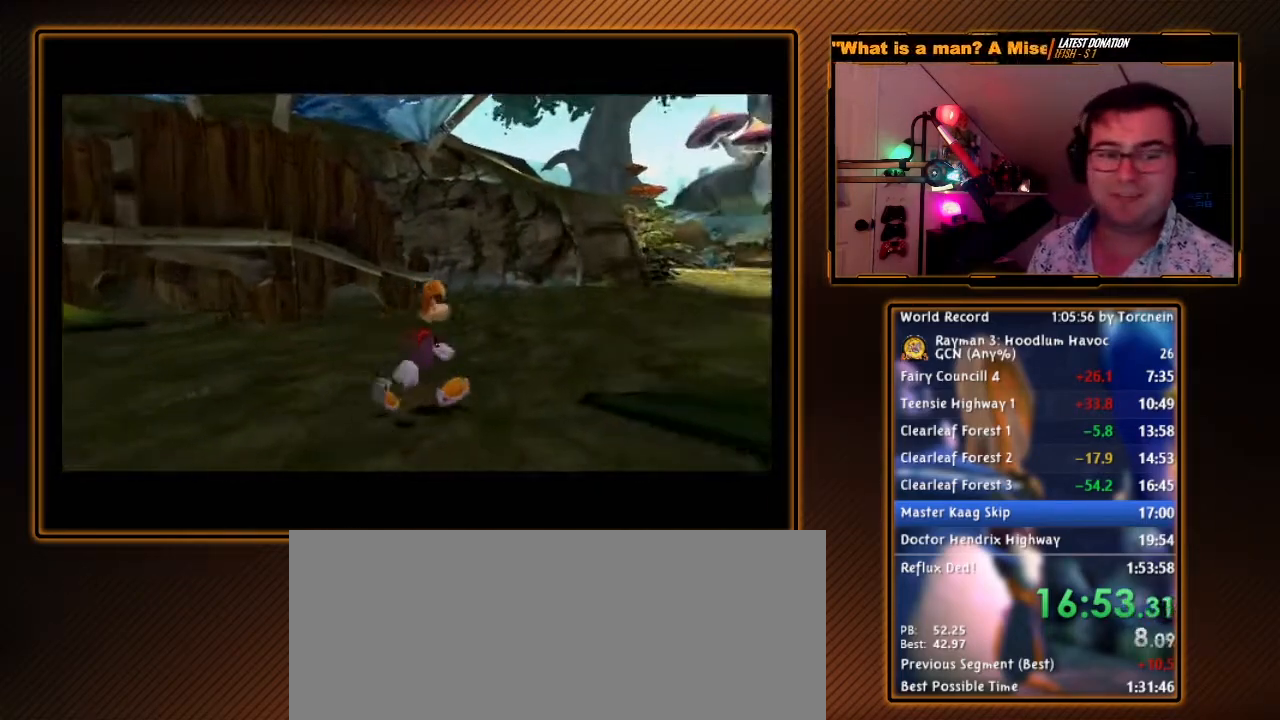
{"dt_ms": 500, "buttons": ["B"], "left_stick": "center", "right_stick": "center", "events": []}
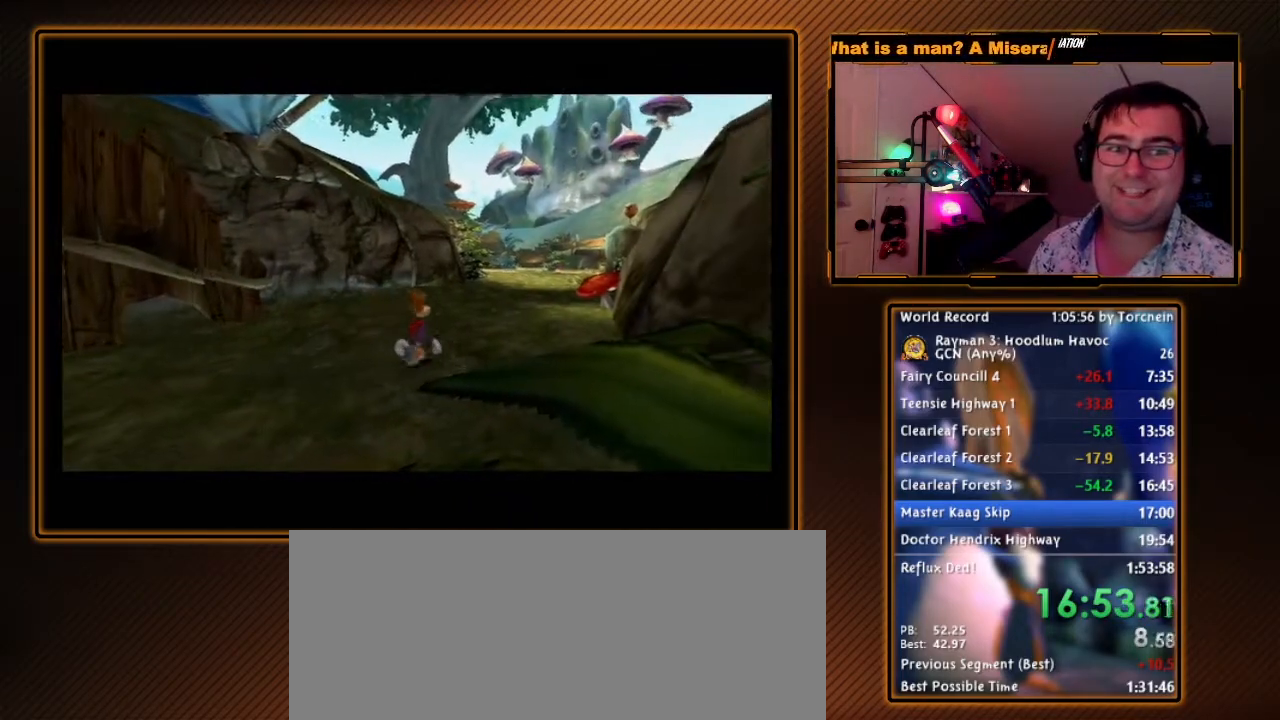
{"dt_ms": 500, "buttons": ["B"], "left_stick": "up", "right_stick": "center", "events": [[300, "left_stick", "up"]]}
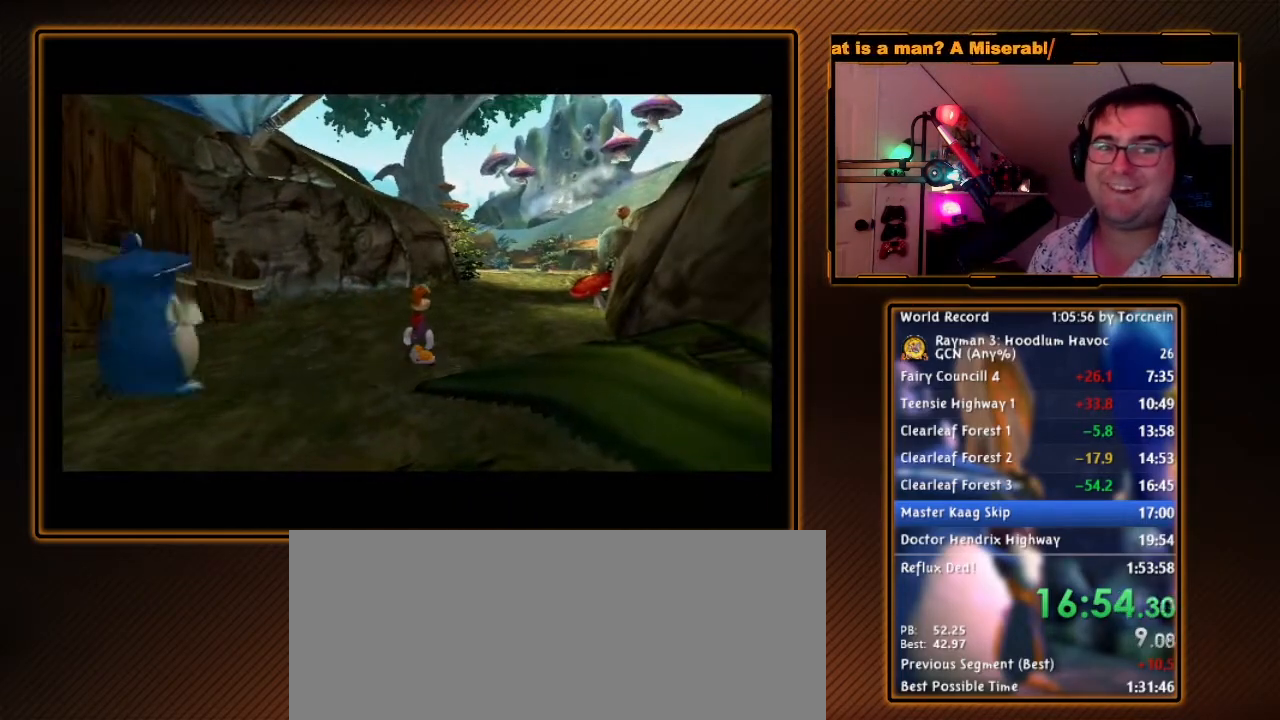
{"dt_ms": 500, "buttons": ["B"], "left_stick": "up", "right_stick": "center", "events": []}
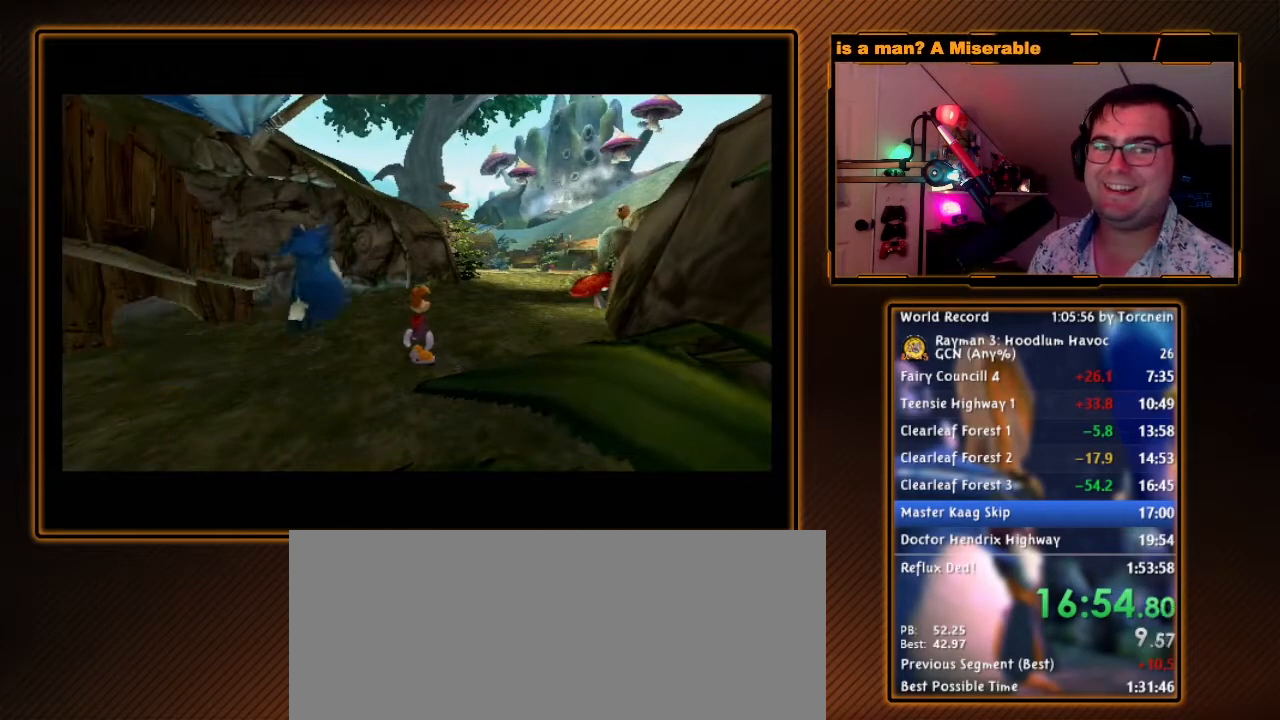
{"dt_ms": 500, "buttons": ["B"], "left_stick": "up", "right_stick": "center", "events": []}
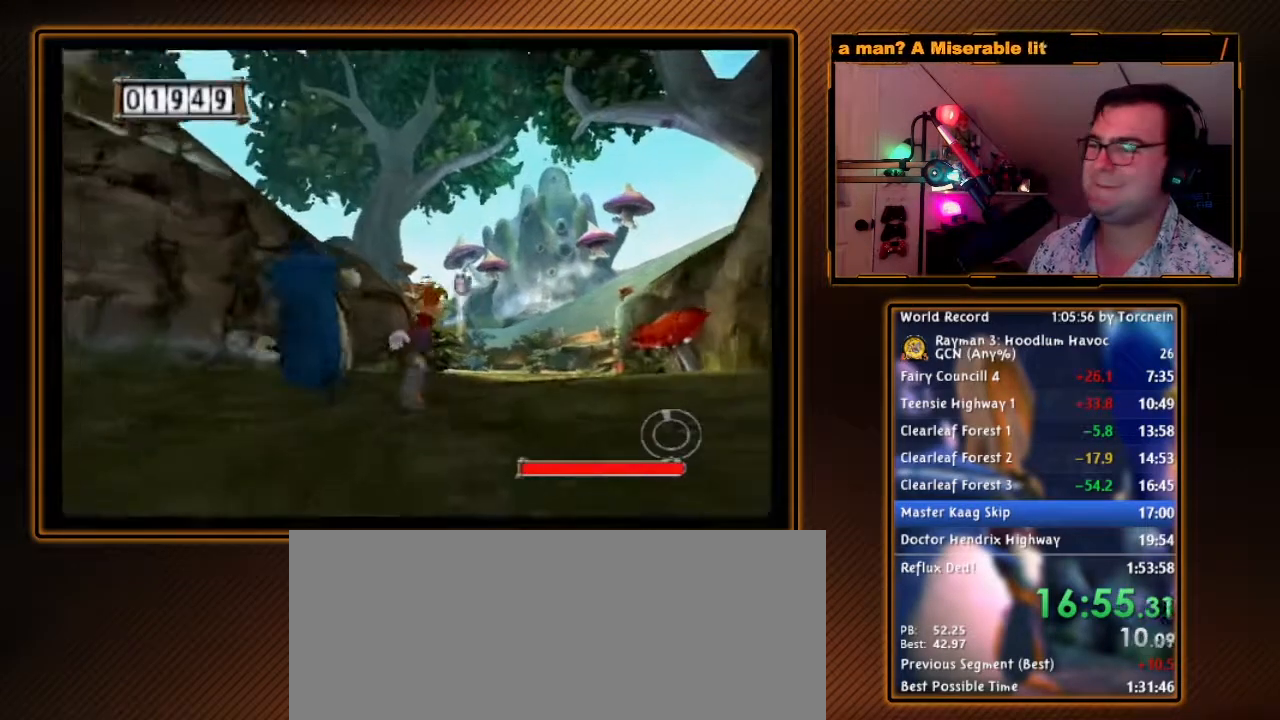
{"dt_ms": 500, "buttons": ["B"], "left_stick": "up-right", "right_stick": "center", "events": [[400, "left_stick", "up-right"]]}
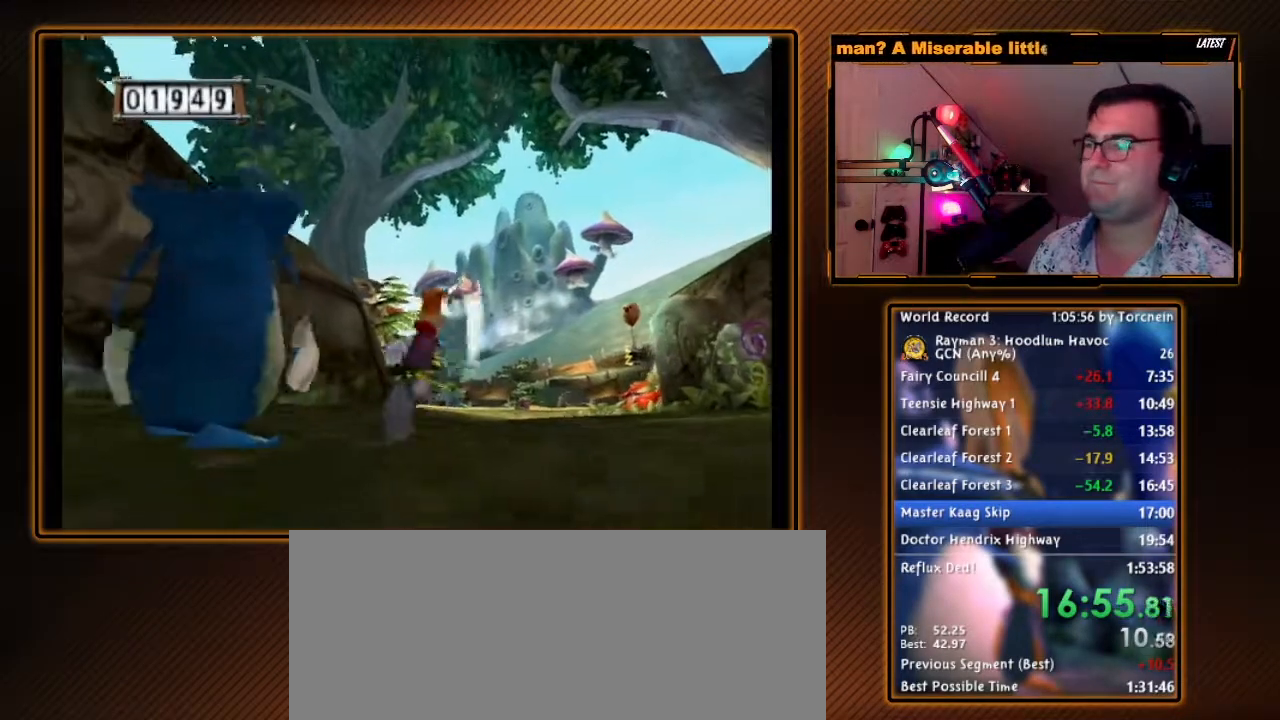
{"dt_ms": 500, "buttons": ["B"], "left_stick": "up-right", "right_stick": "center", "events": [[50, "left_stick", "up"], [450, "left_stick", "up-right"]]}
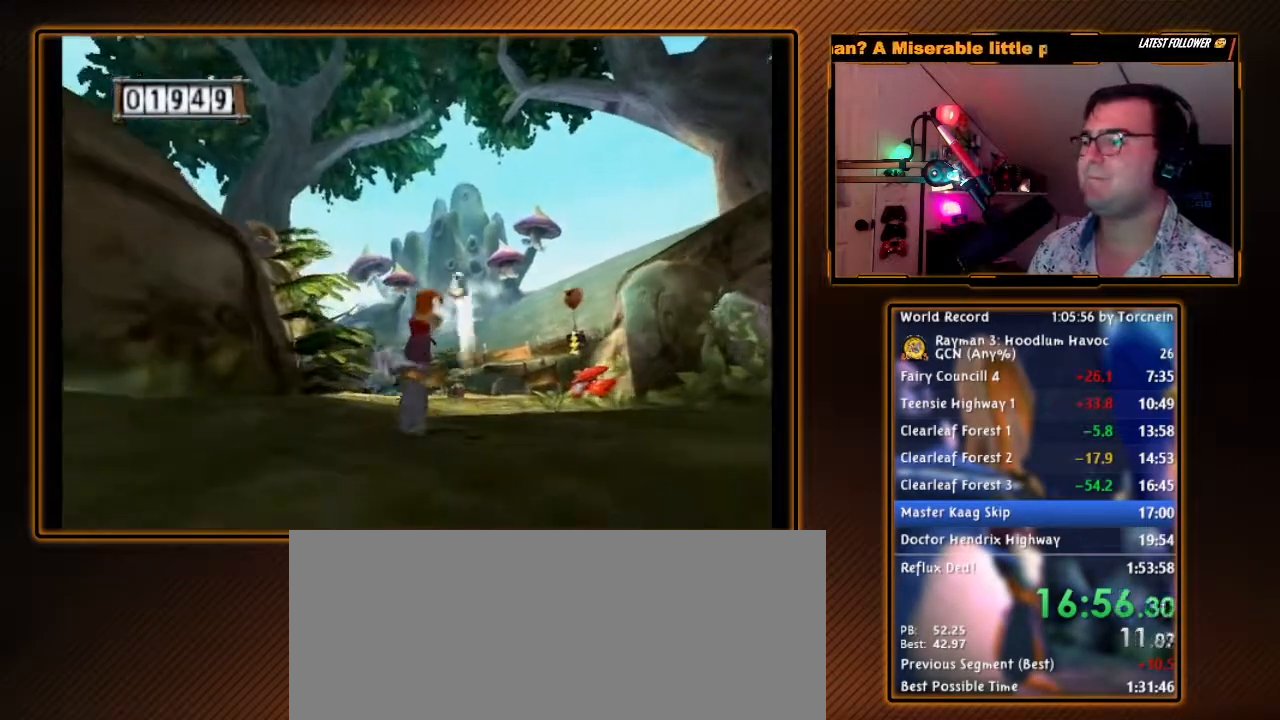
{"dt_ms": 500, "buttons": ["B"], "left_stick": "up", "right_stick": "center", "events": [[50, "left_stick", "up"]]}
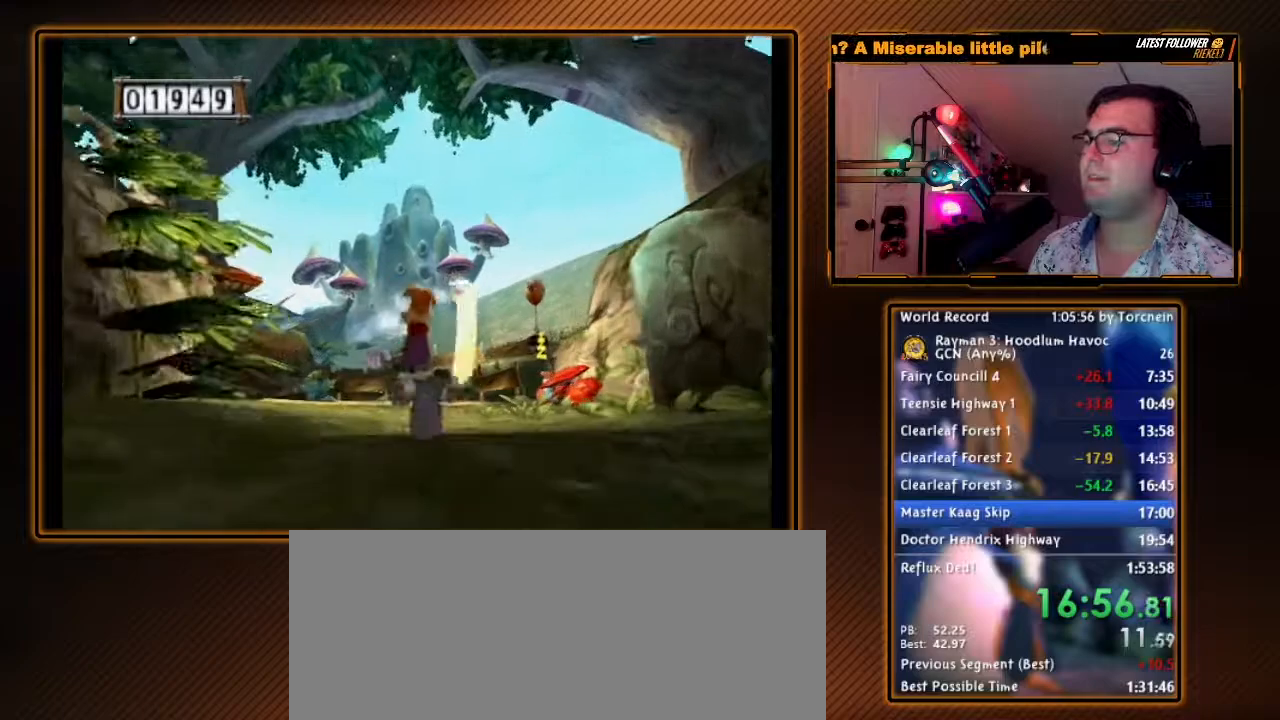
{"dt_ms": 500, "buttons": ["B"], "left_stick": "up", "right_stick": "center", "events": []}
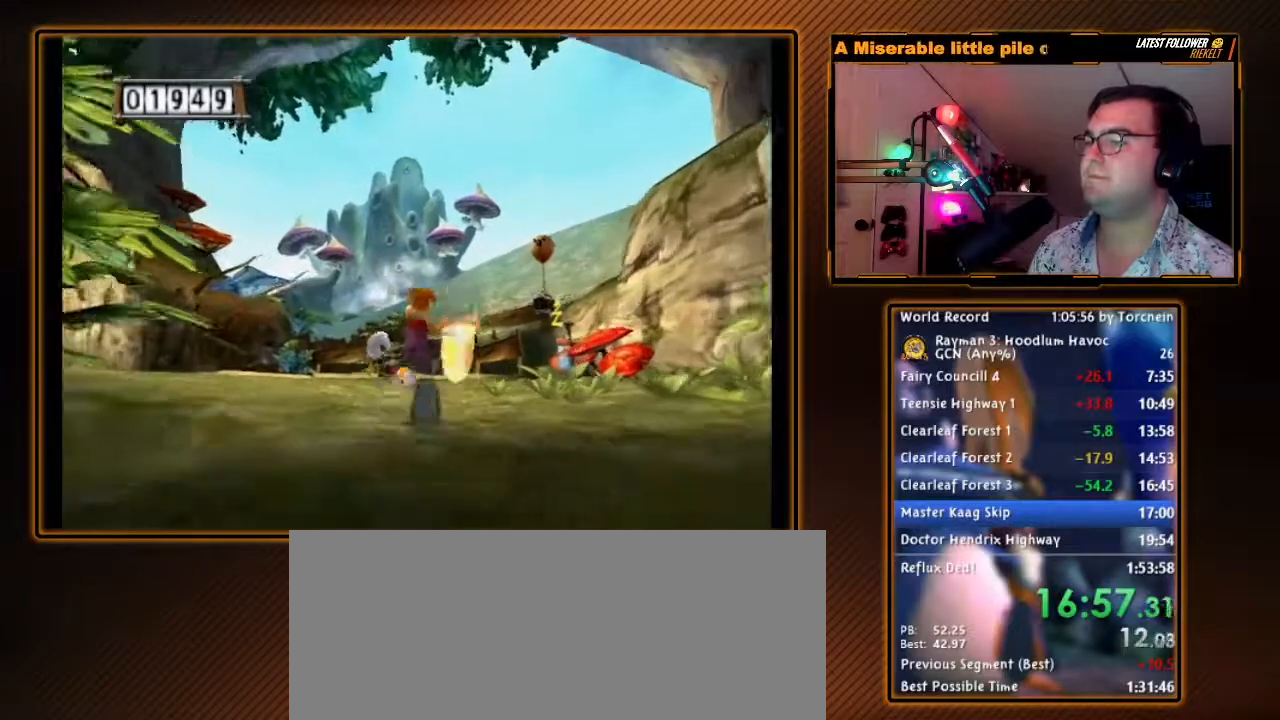
{"dt_ms": 500, "buttons": [], "left_stick": "up", "right_stick": "center", "events": [[83, "left_stick", "up-right"], [417, "B", "up"], [450, "left_stick", "up"]]}
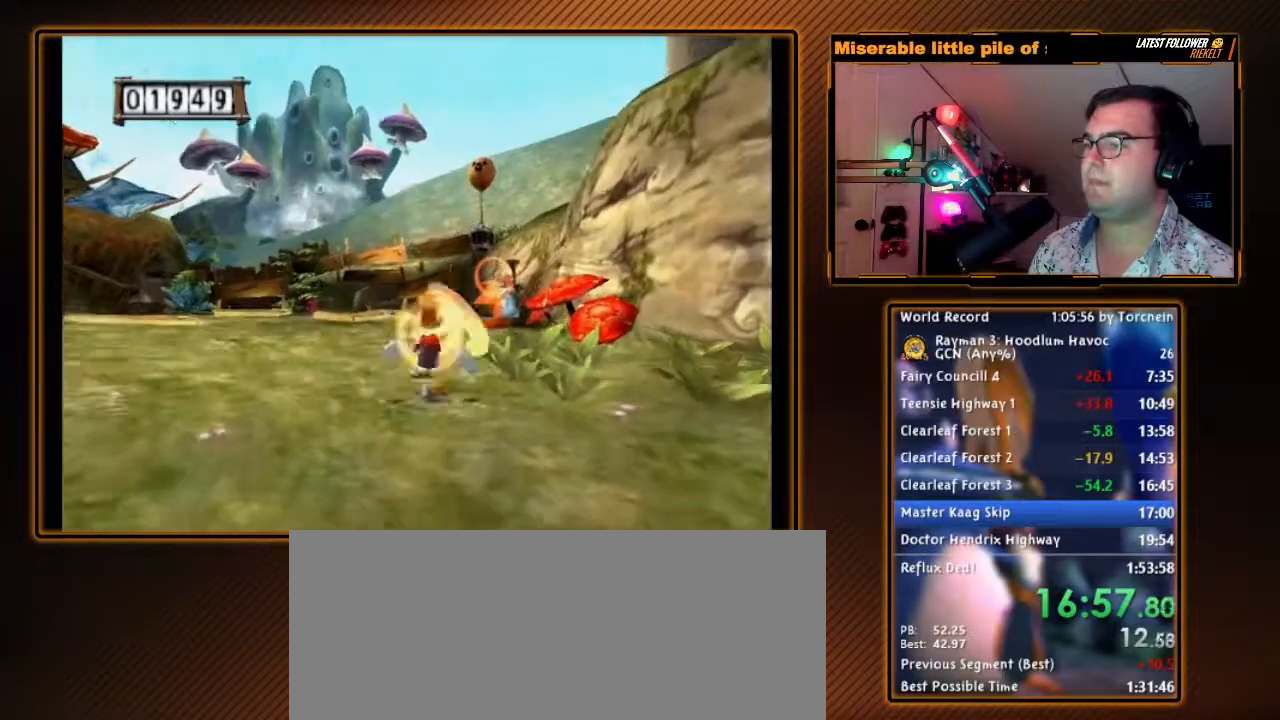
{"dt_ms": 500, "buttons": [], "left_stick": "up-left", "right_stick": "center", "events": [[300, "left_stick", "up-left"]]}
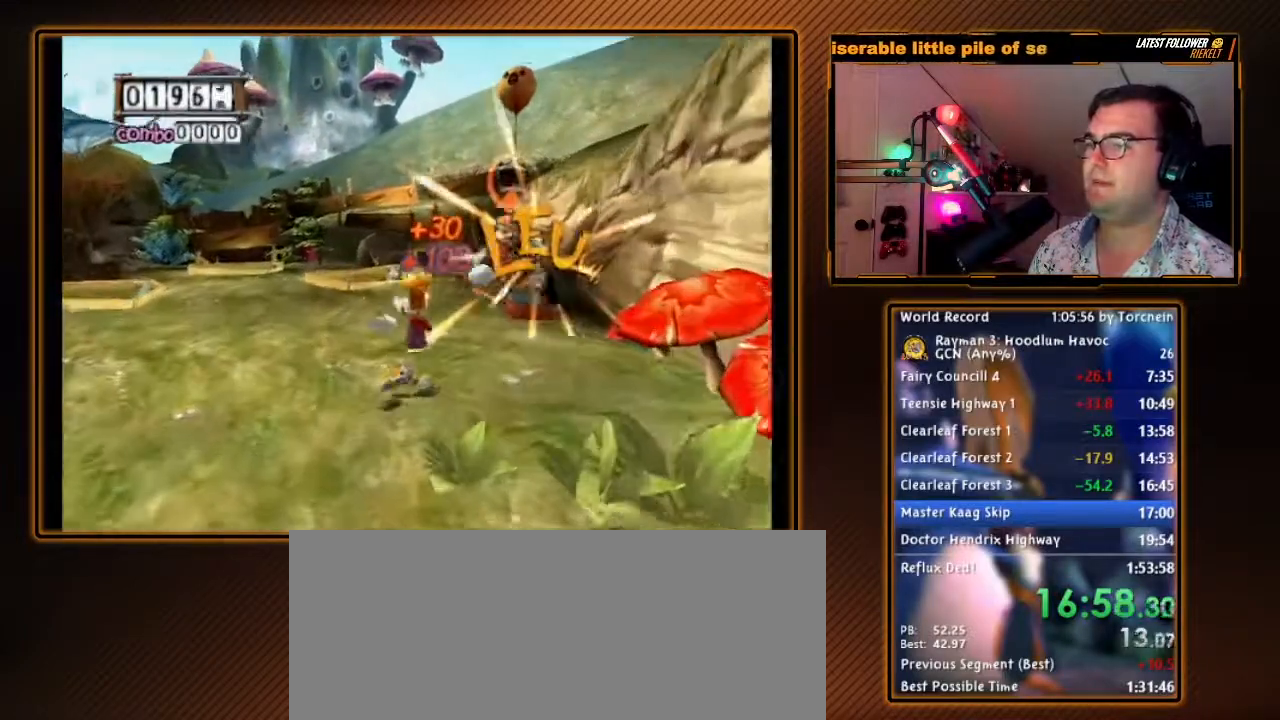
{"dt_ms": 500, "buttons": [], "left_stick": "up", "right_stick": "center", "events": [[267, "left_stick", "up"]]}
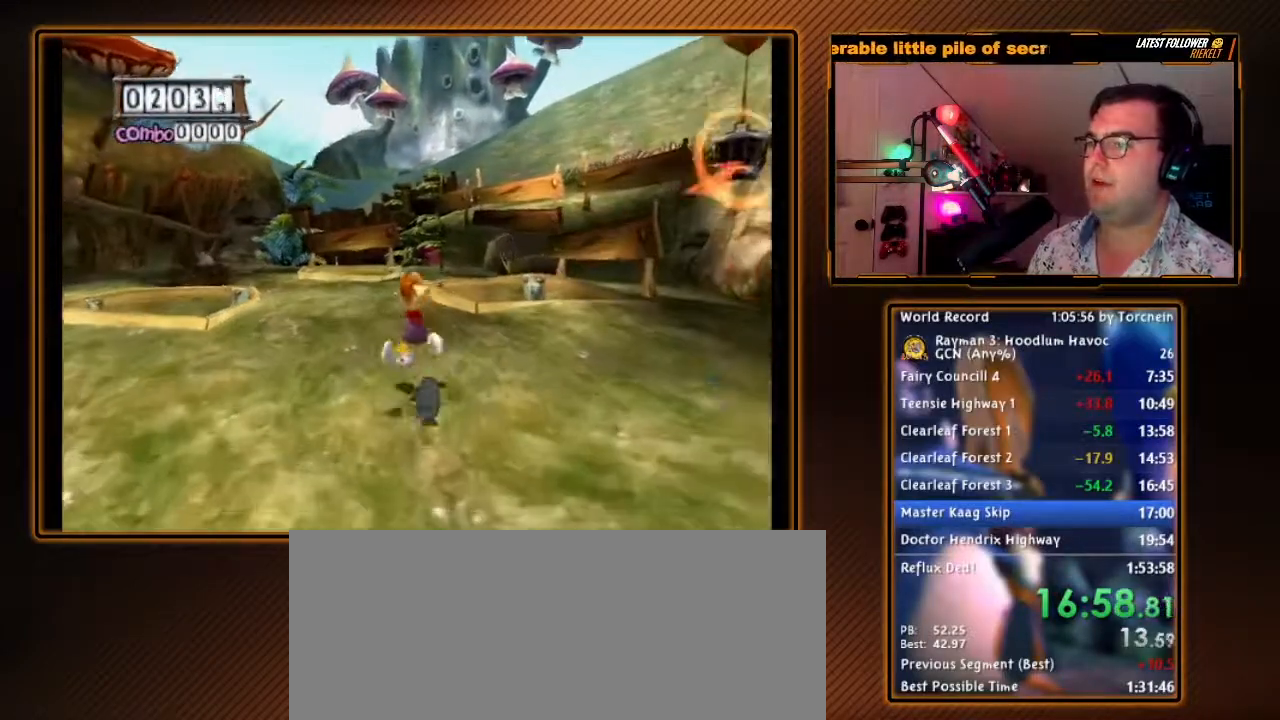
{"dt_ms": 500, "buttons": [], "left_stick": "up", "right_stick": "center", "events": [[233, "Y", "down"], [433, "Y", "up"]]}
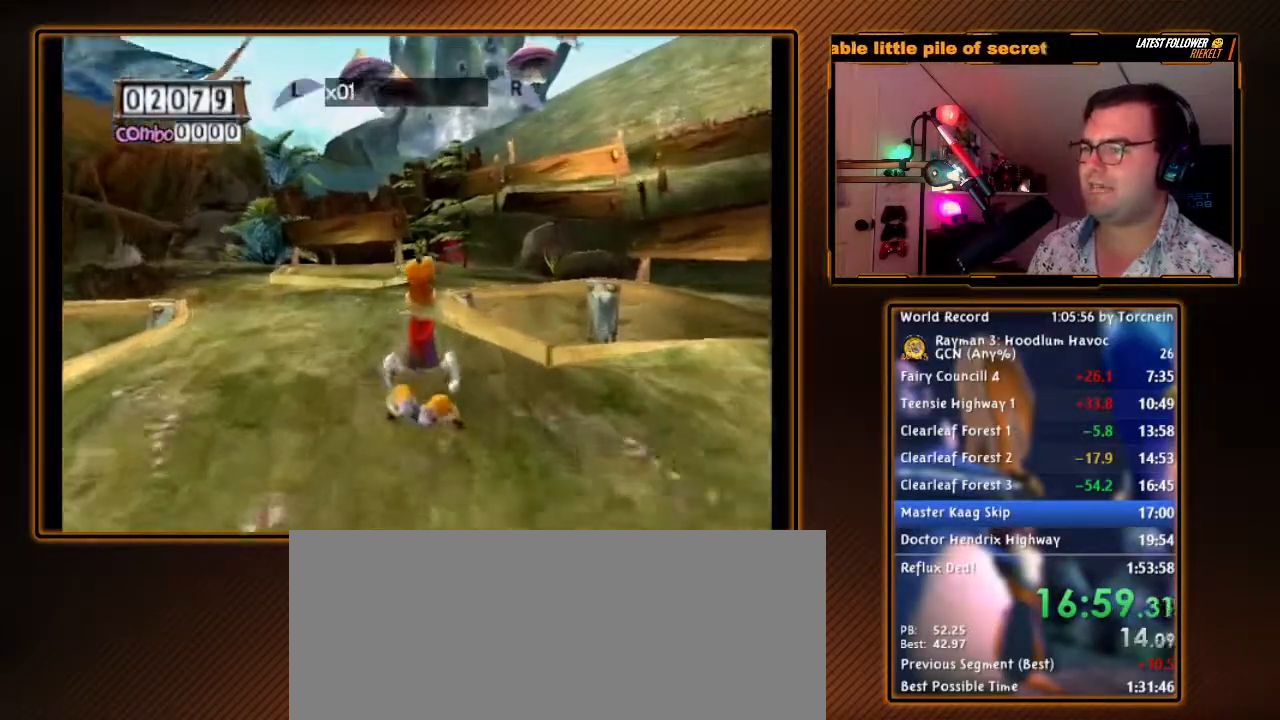
{"dt_ms": 500, "buttons": [], "left_stick": "up", "right_stick": "center", "events": []}
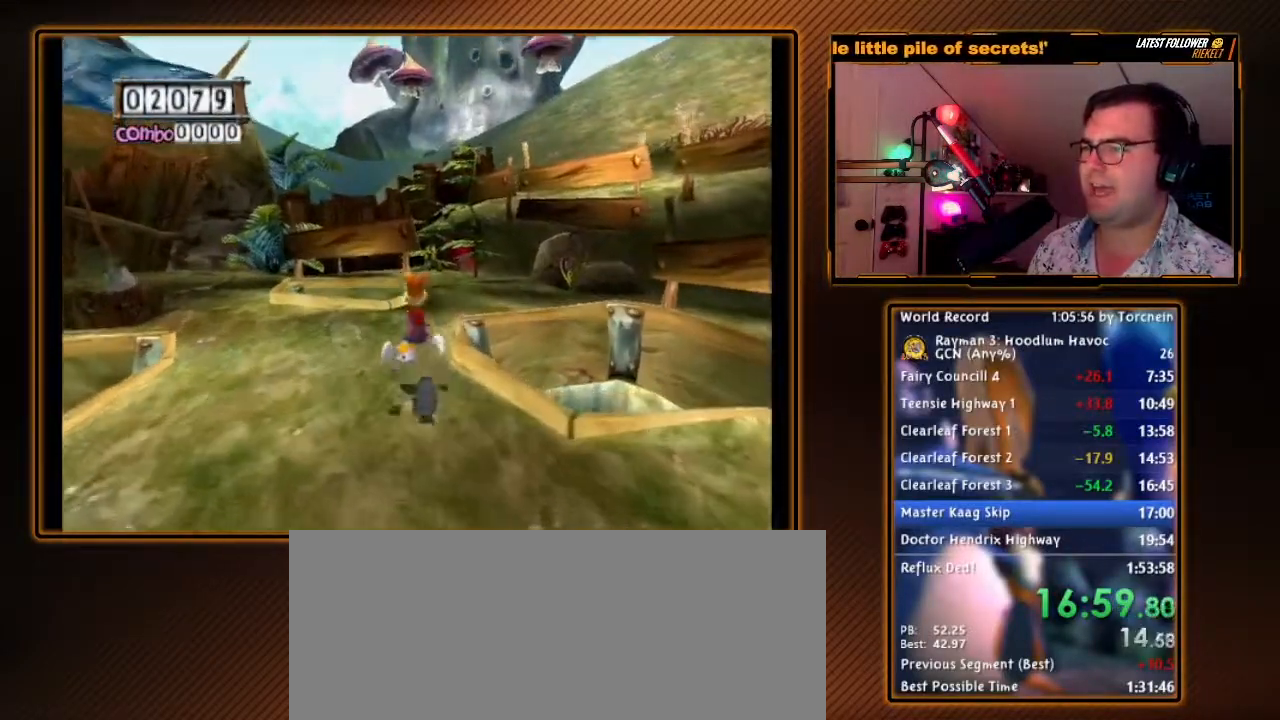
{"dt_ms": 500, "buttons": [], "left_stick": "up", "right_stick": "center", "events": []}
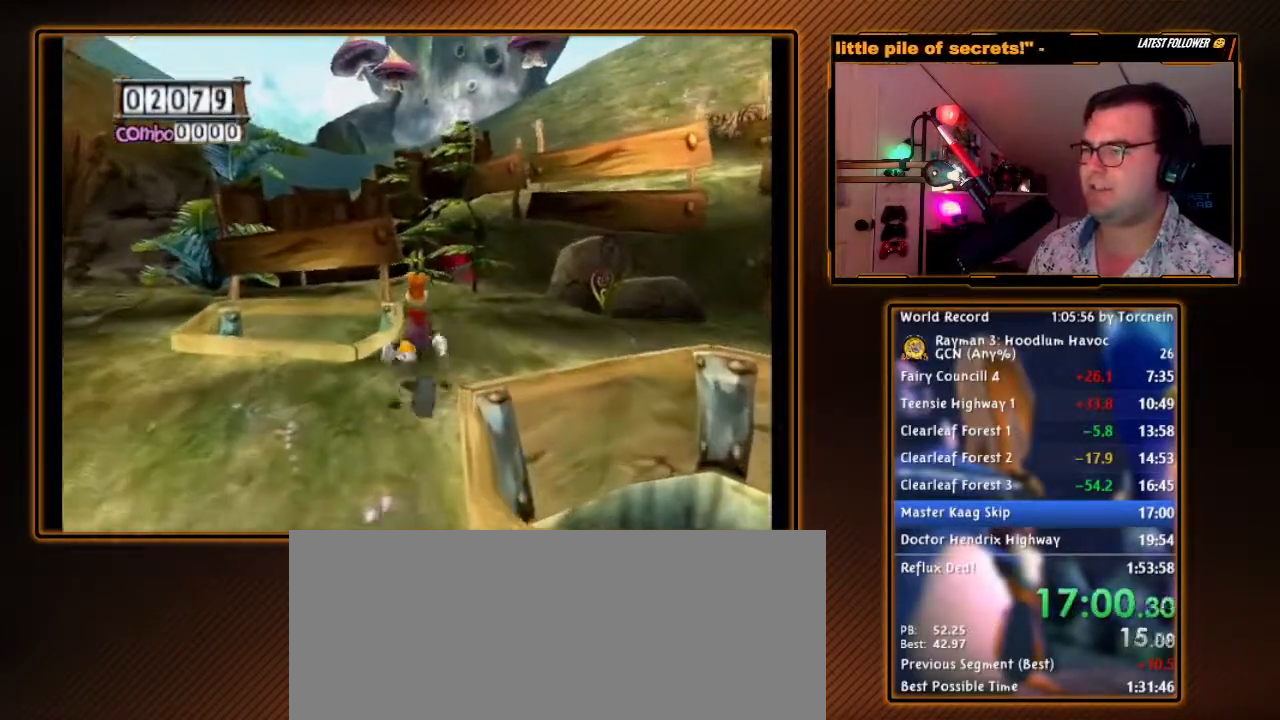
{"dt_ms": 500, "buttons": ["R1"], "left_stick": "center", "right_stick": "center", "events": [[50, "R1", "down"], [117, "left_stick", "right"], [233, "left_stick", "down-right"], [367, "left_stick", "center"]]}
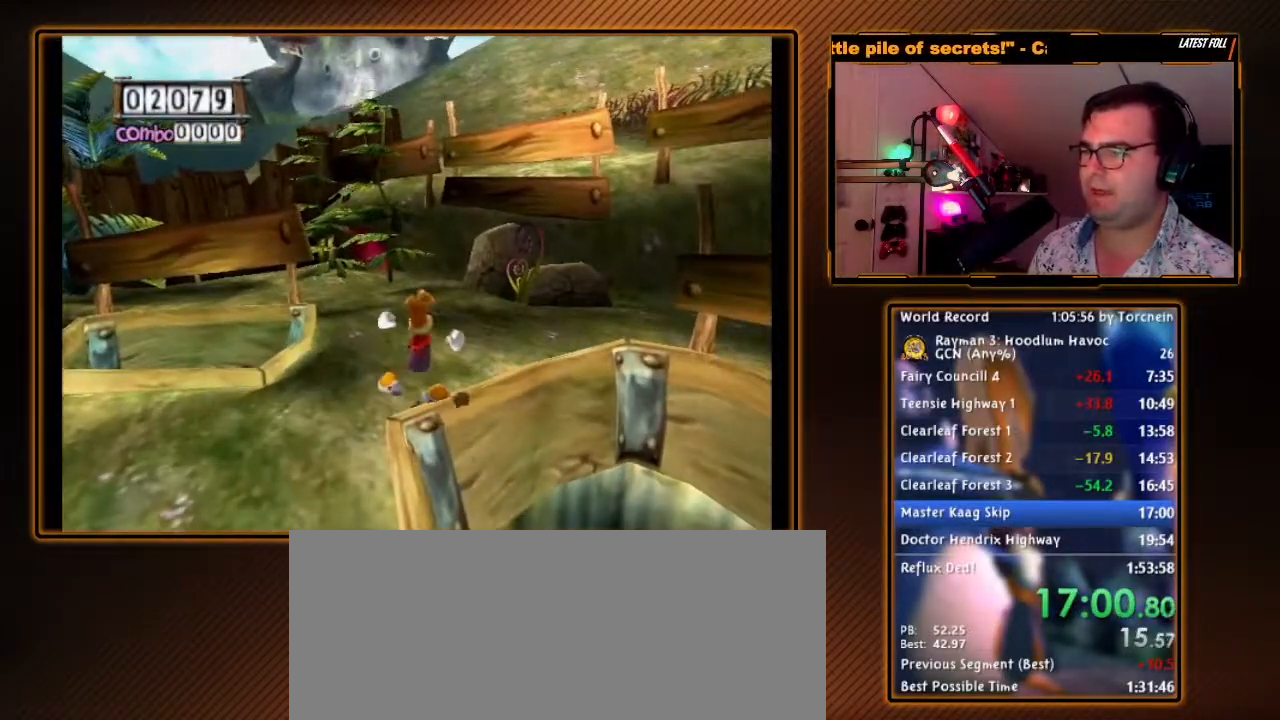
{"dt_ms": 500, "buttons": ["R1"], "left_stick": "center", "right_stick": "center", "events": [[150, "left_stick", "down"], [300, "DPAD_RIGHT", "down"], [300, "DPAD_UP", "down"], [433, "DPAD_RIGHT", "up"], [433, "DPAD_UP", "up"], [433, "left_stick", "center"]]}
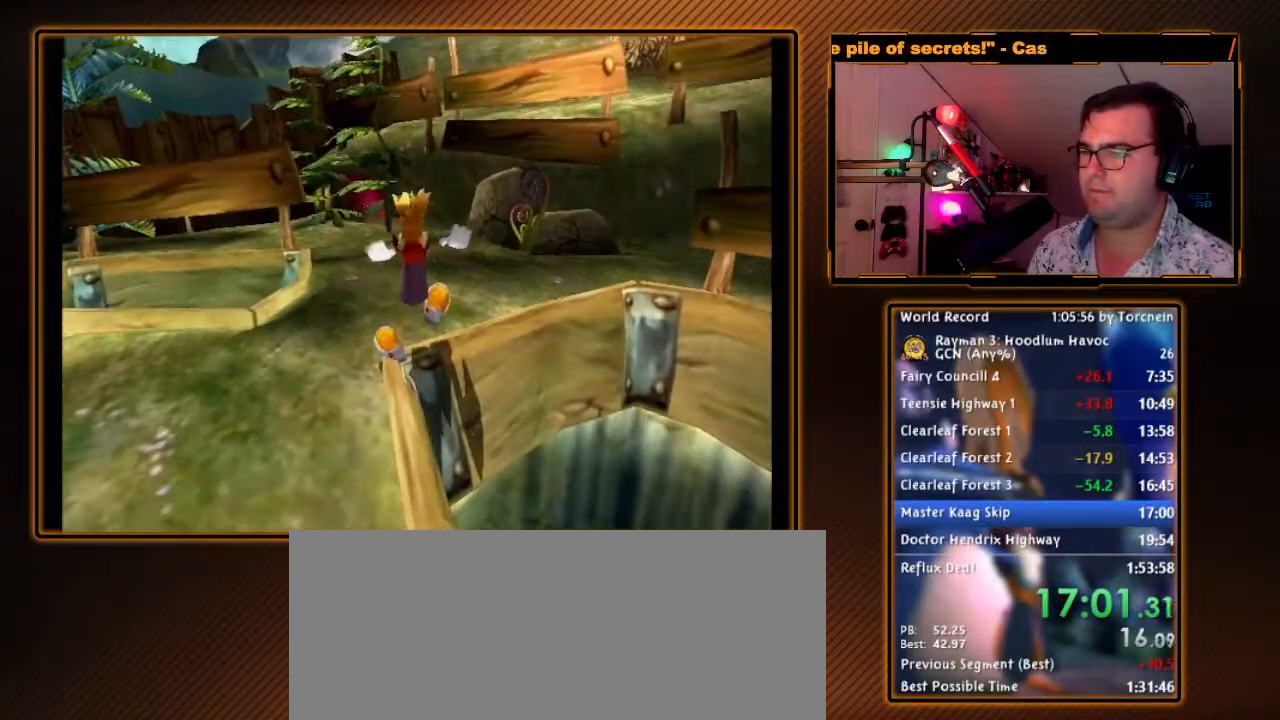
{"dt_ms": 500, "buttons": ["Y", "R1"], "left_stick": "center", "right_stick": "center", "events": [[50, "Y", "down"], [233, "B", "down"], [400, "Y", "up"], [433, "B", "up"], [450, "Y", "down"]]}
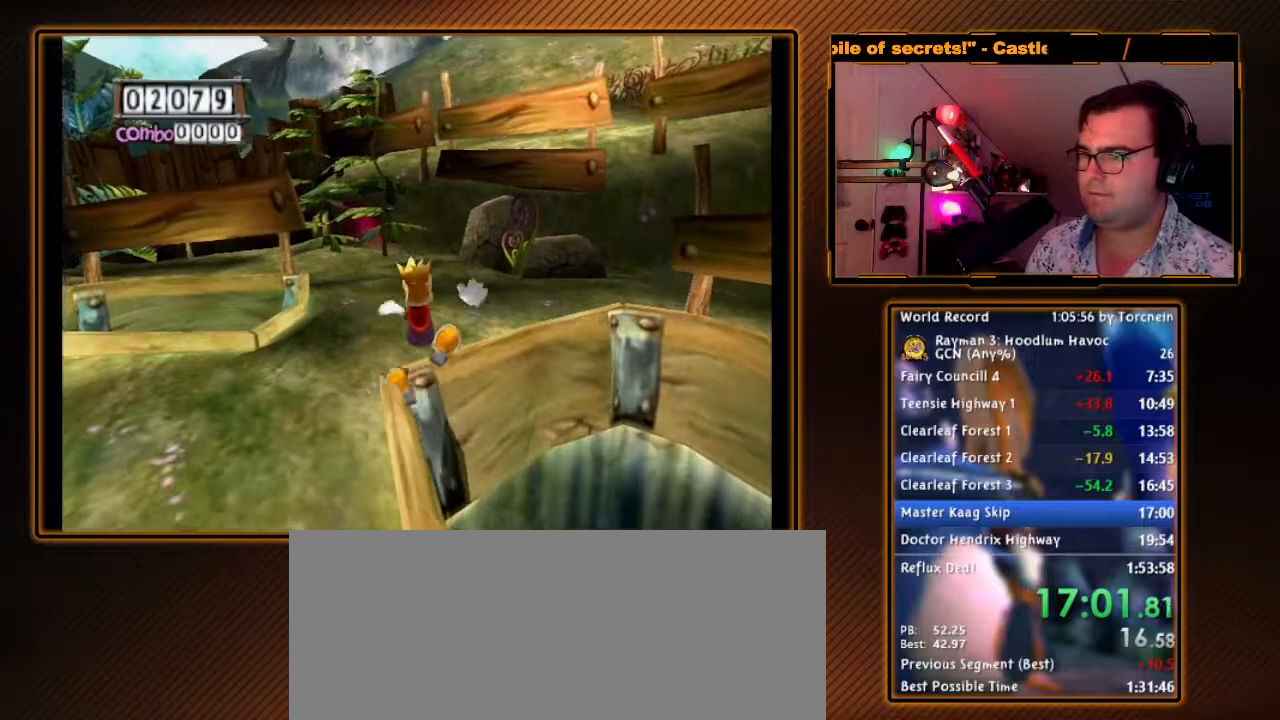
{"dt_ms": 500, "buttons": [], "left_stick": "center", "right_stick": "center", "events": [[83, "Y", "up"], [333, "left_stick", "up"], [417, "R1", "up"], [483, "left_stick", "center"]]}
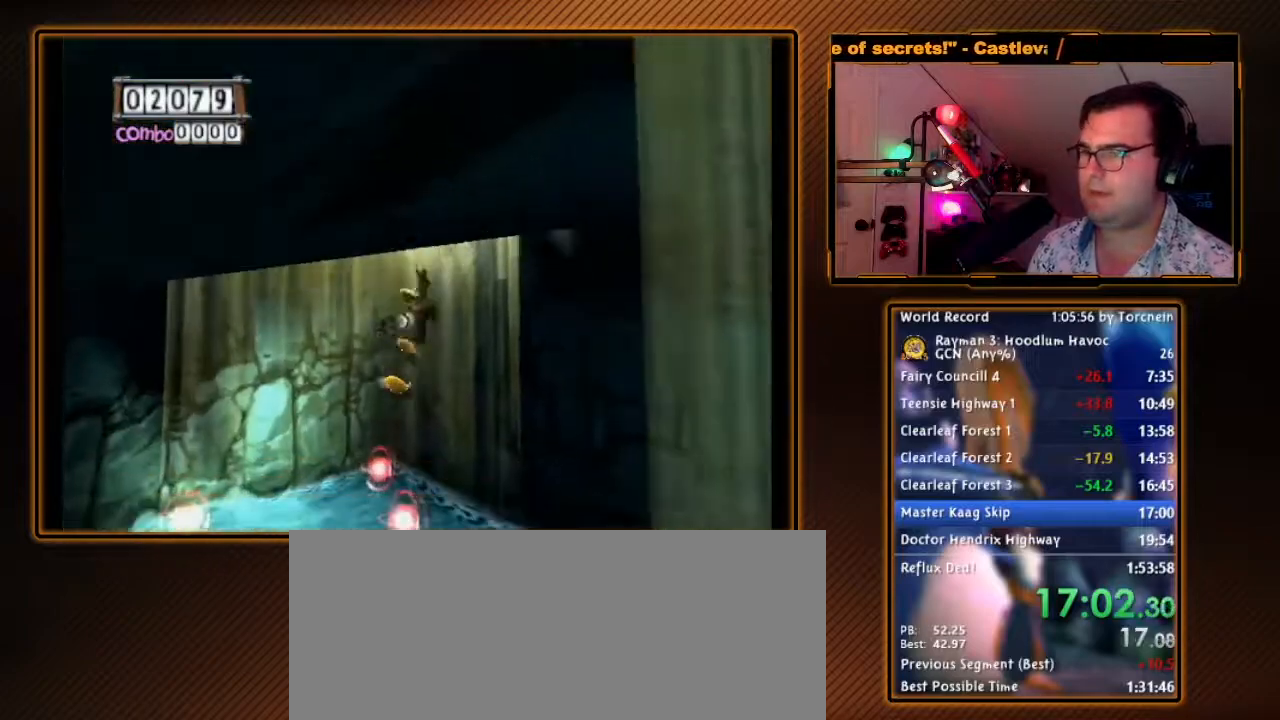
{"dt_ms": 500, "buttons": [], "left_stick": "up-right", "right_stick": "center", "events": [[300, "left_stick", "up-right"]]}
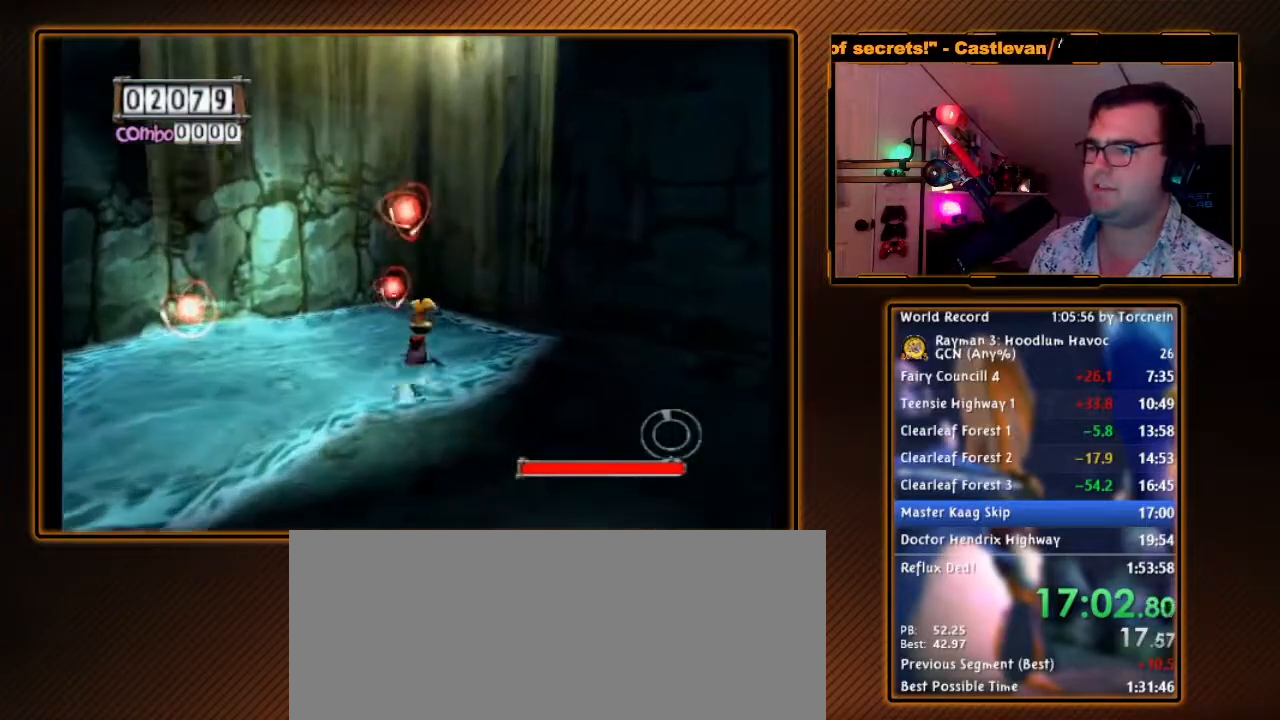
{"dt_ms": 1000, "buttons": [], "left_stick": "center", "right_stick": "center", "events": [[17, "left_stick", "center"], [600, "left_stick", "right"], [683, "left_stick", "up-right"], [833, "left_stick", "center"]]}
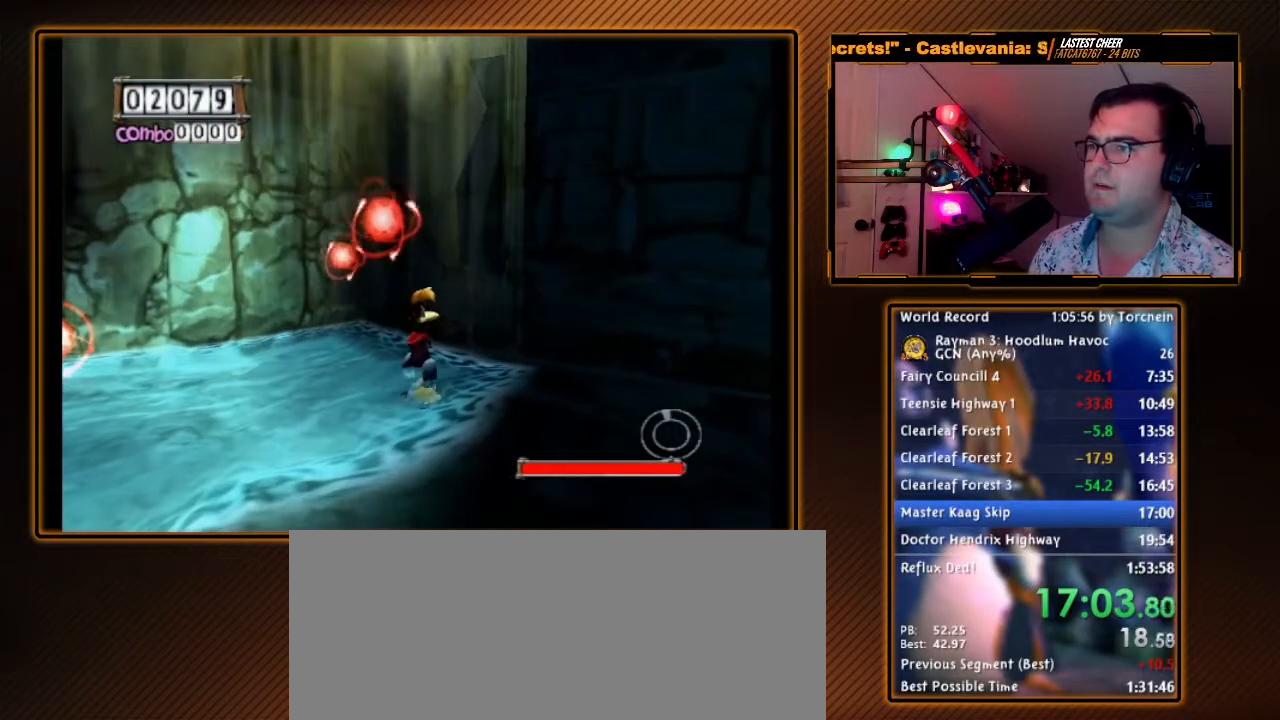
{"dt_ms": 500, "buttons": [], "left_stick": "center", "right_stick": "center", "events": [[17, "left_stick", "up-right"], [50, "A", "down"], [267, "A", "up"], [417, "left_stick", "center"]]}
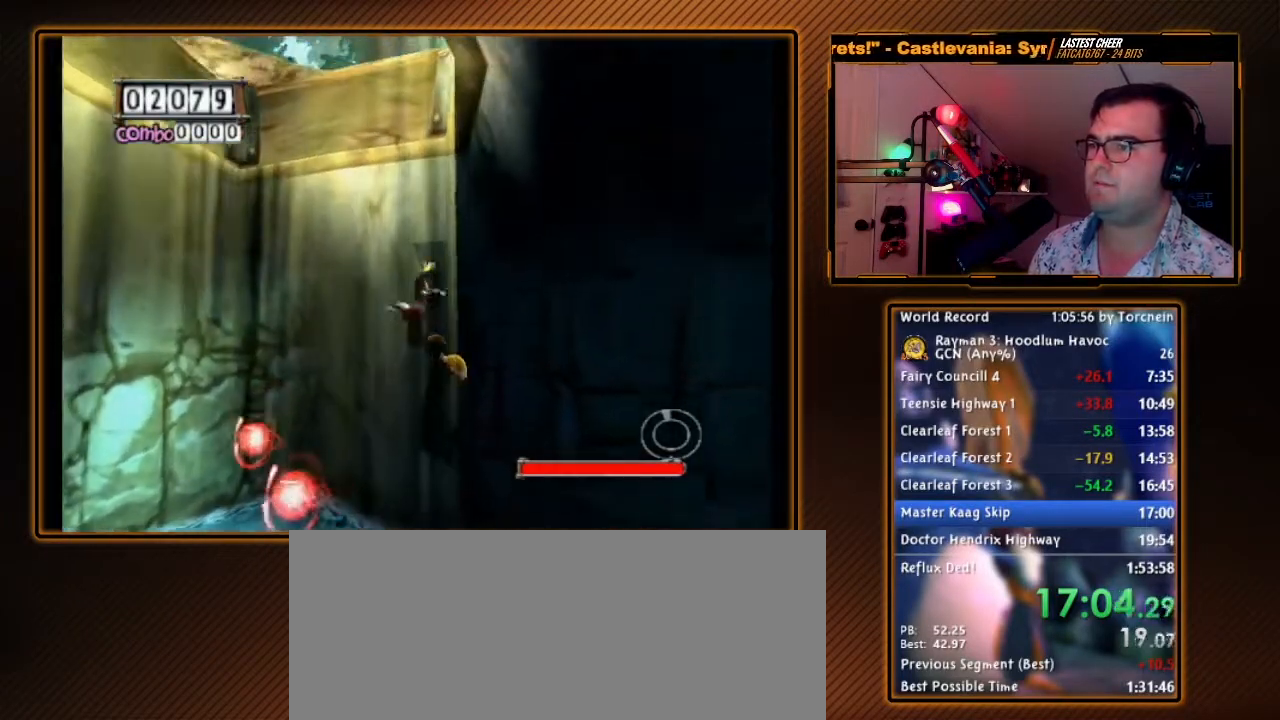
{"dt_ms": 500, "buttons": [], "left_stick": "center", "right_stick": "center", "events": [[200, "left_stick", "up"], [367, "left_stick", "center"]]}
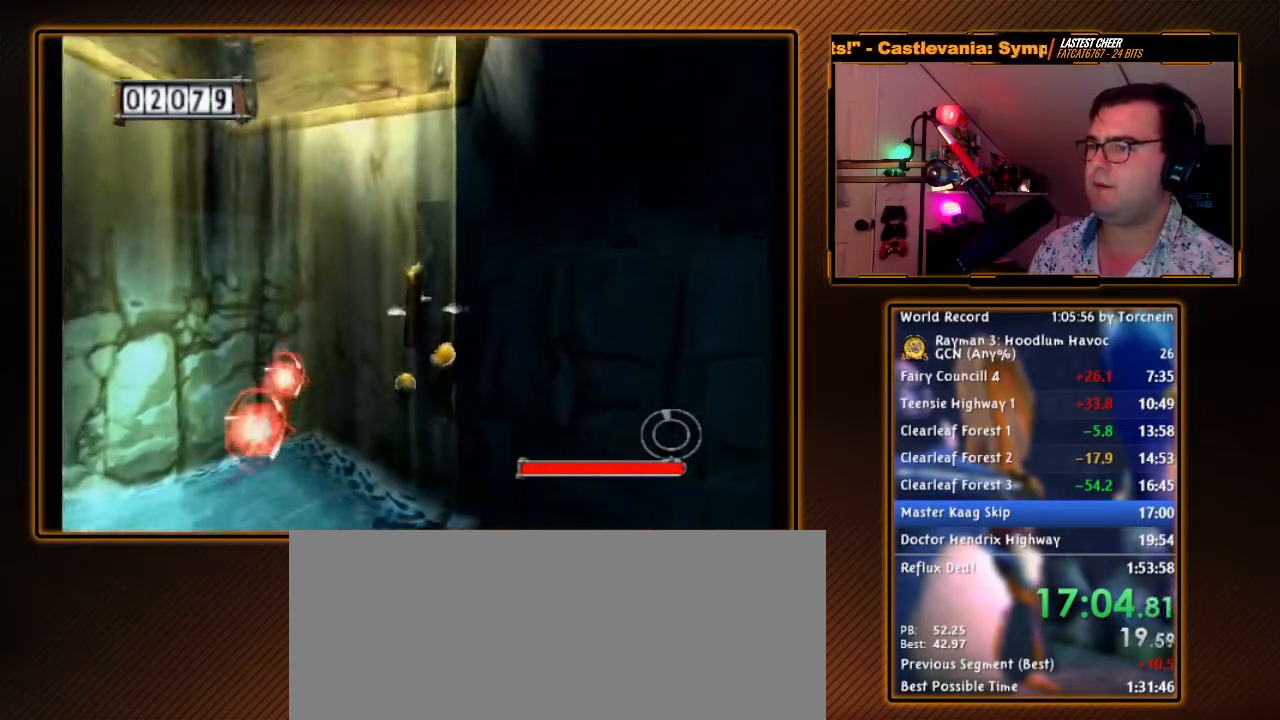
{"dt_ms": 500, "buttons": ["Y"], "left_stick": "center", "right_stick": "center", "events": [[50, "left_stick", "right"], [167, "left_stick", "center"], [267, "Y", "down"]]}
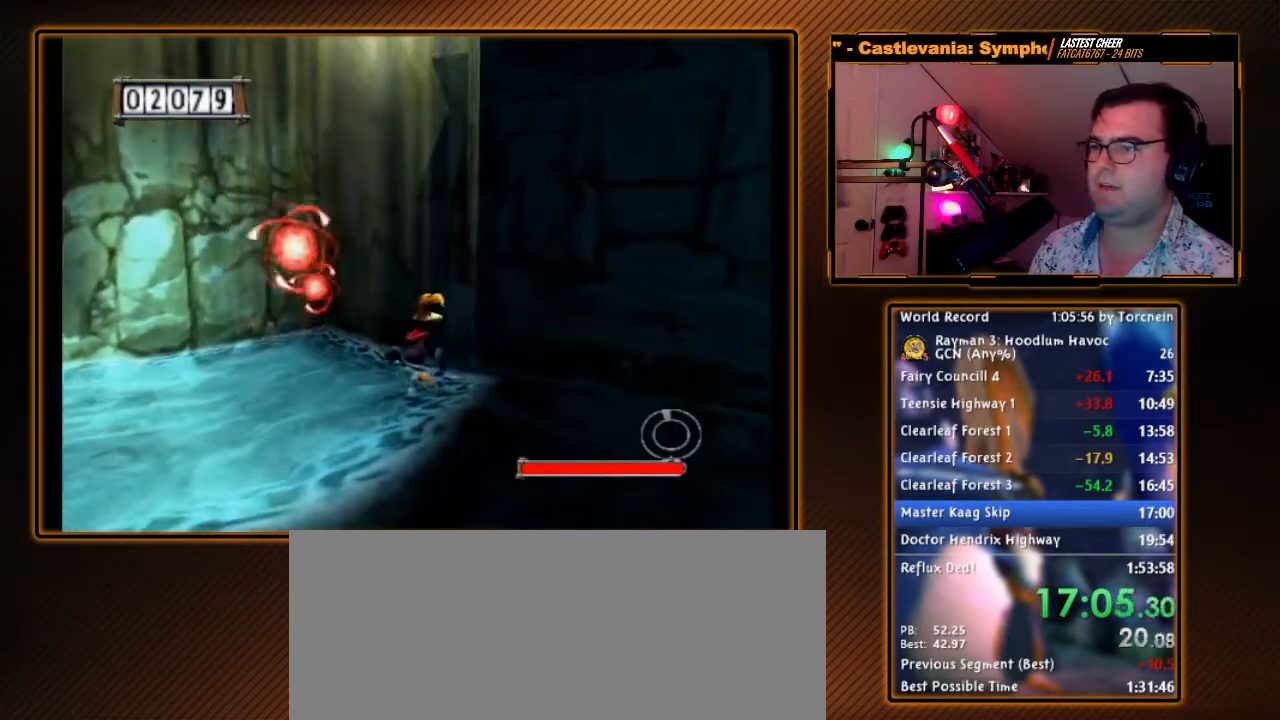
{"dt_ms": 500, "buttons": [], "left_stick": "center", "right_stick": "center", "events": [[17, "Y", "up"], [200, "Y", "down"], [450, "Y", "up"]]}
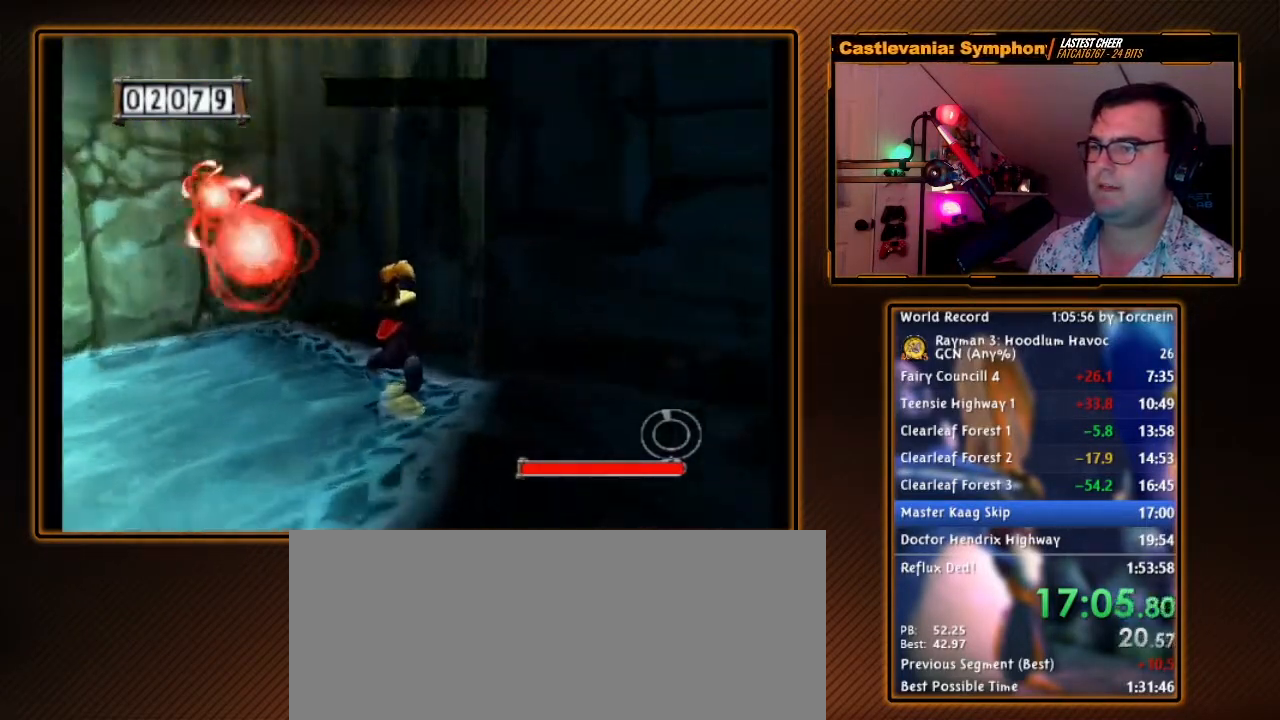
{"dt_ms": 500, "buttons": [], "left_stick": "up-right", "right_stick": "center", "events": [[300, "A", "down"], [300, "left_stick", "up-right"], [483, "A", "up"]]}